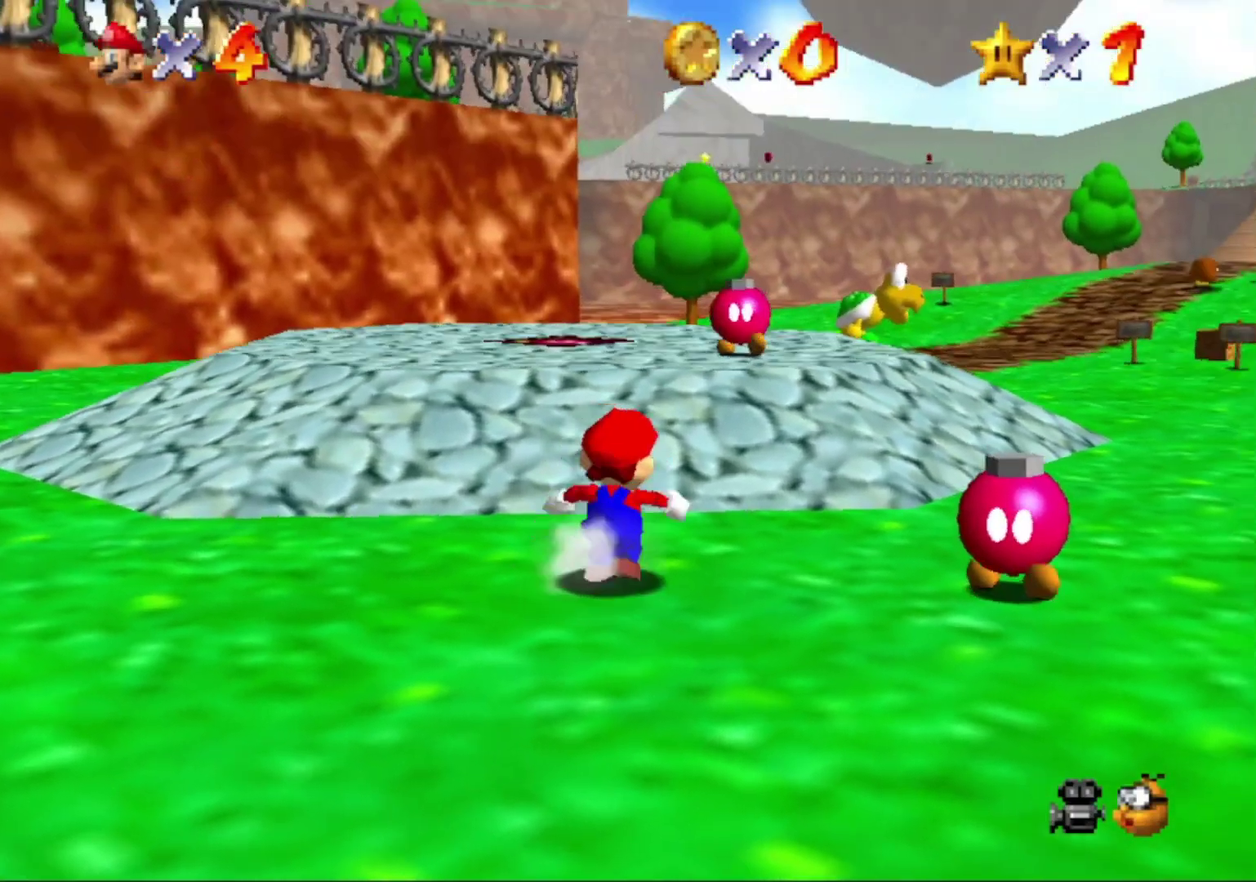
Gameplay with a controller (Nintendo layout); each line is a JSON object with the inputs held at the frame after it. "events" lists button and stick changes between this image and that frame as [ms after this image, input, new state], when the widget could be followed in between. This overlay highlights the sticks when they move; stick clicks (L3) are not distinguishable. Not read: L3 R3.
{"buttons": ["C_DOWN"], "left_stick": "up-right"}
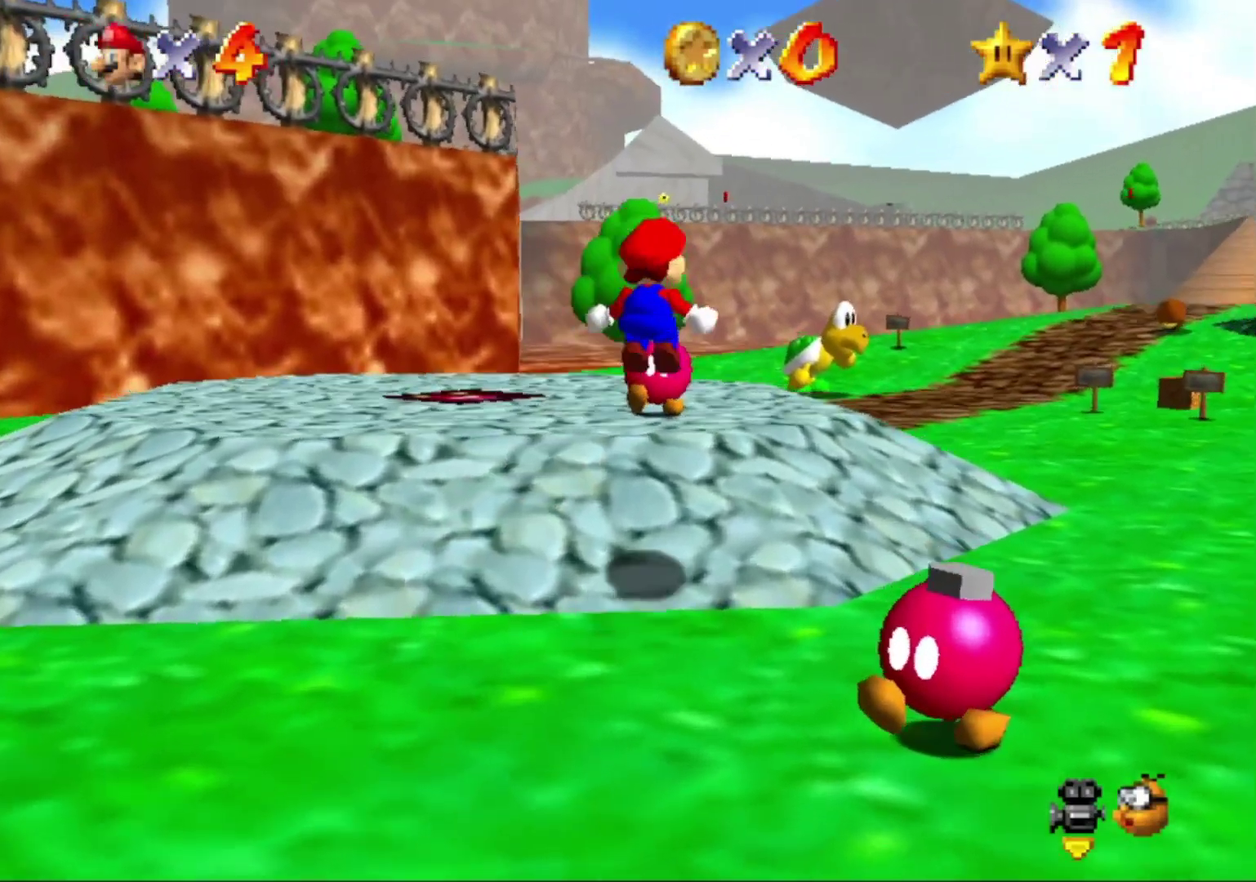
{"buttons": [], "left_stick": "up"}
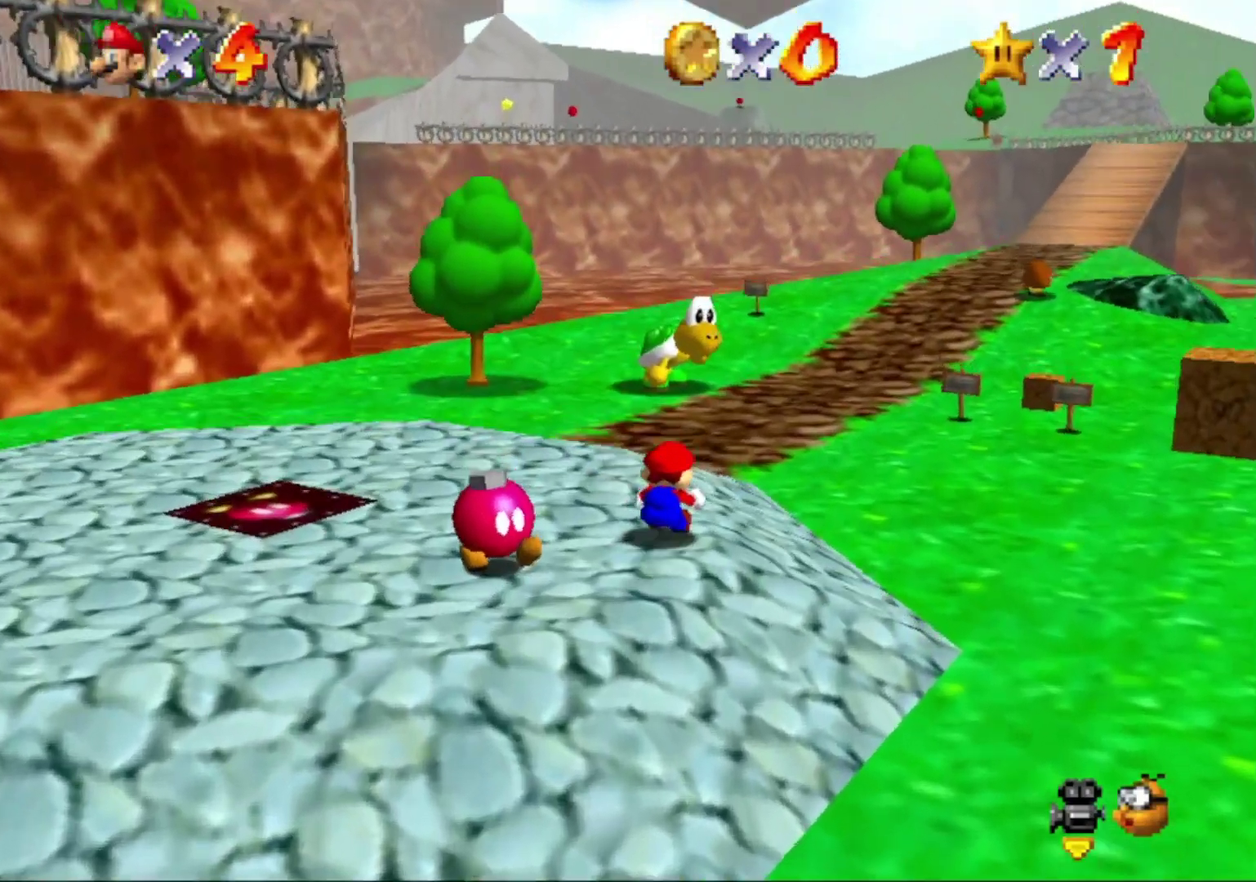
{"buttons": [], "left_stick": "up"}
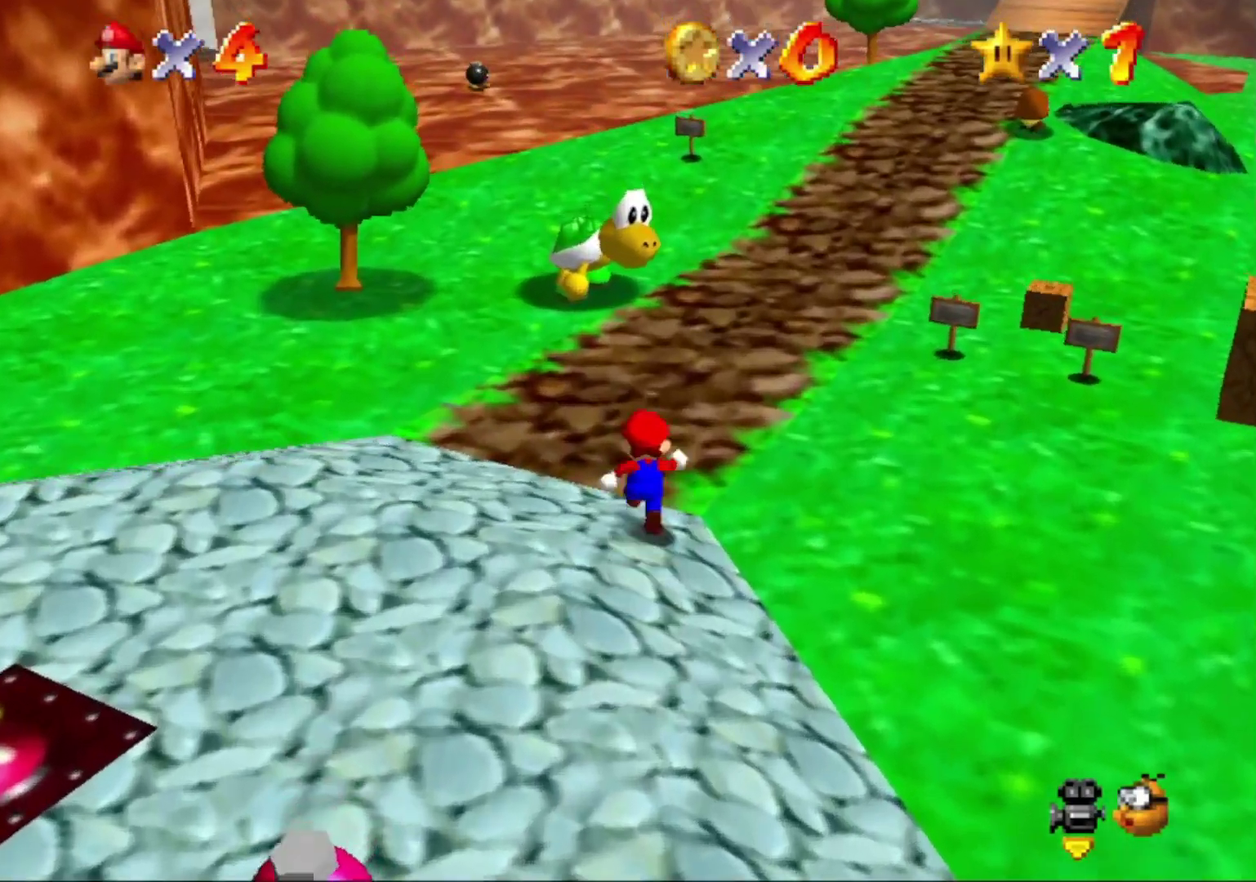
{"buttons": [], "left_stick": "up"}
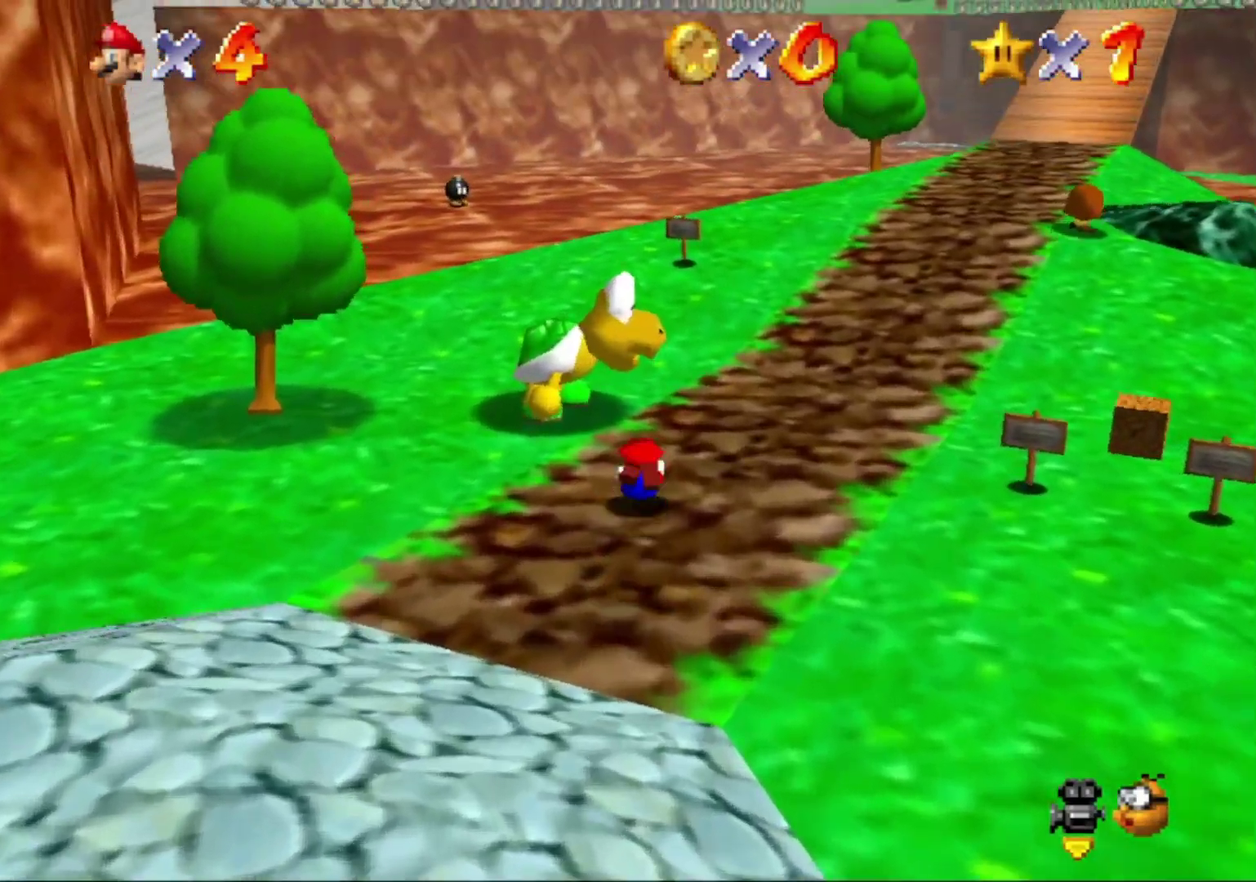
{"buttons": [], "left_stick": "center"}
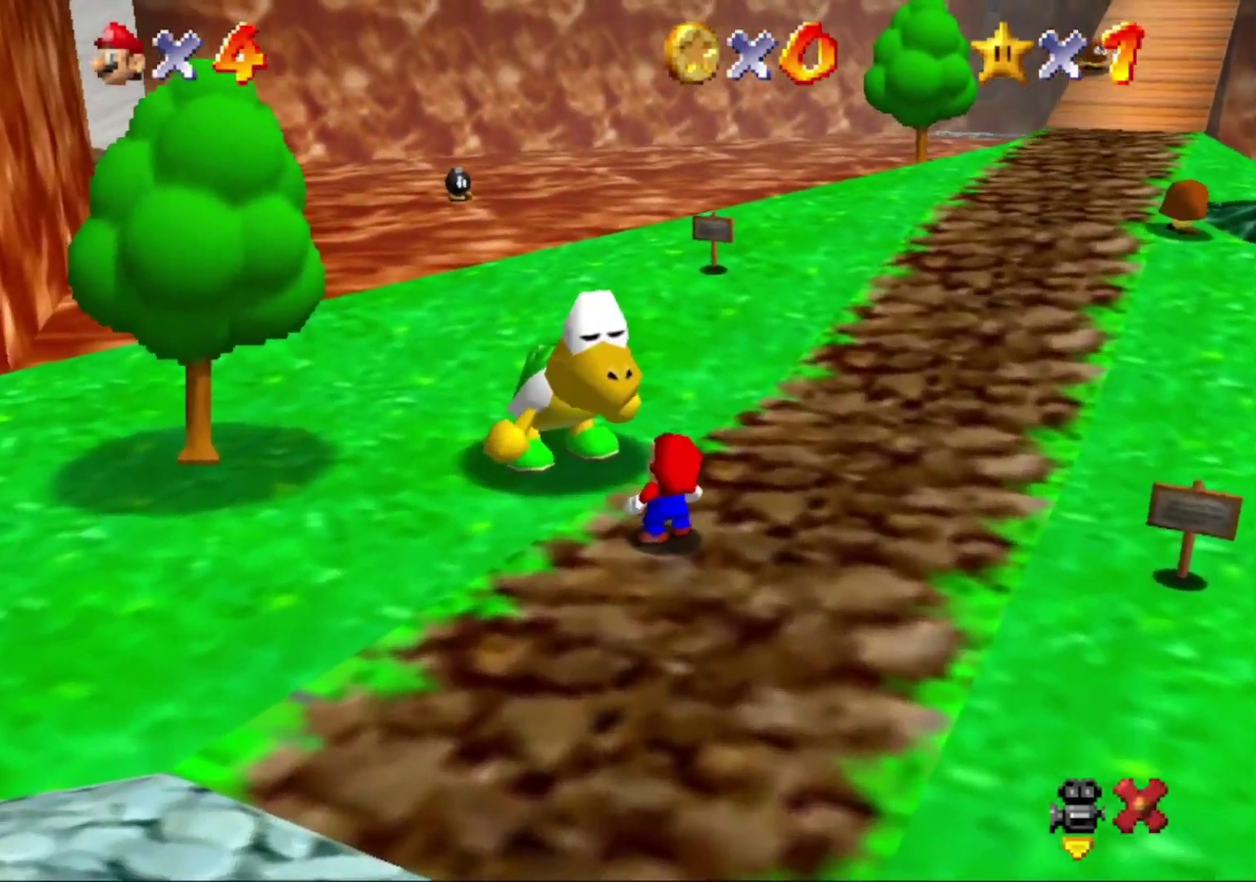
{"buttons": [], "left_stick": "center", "events": []}
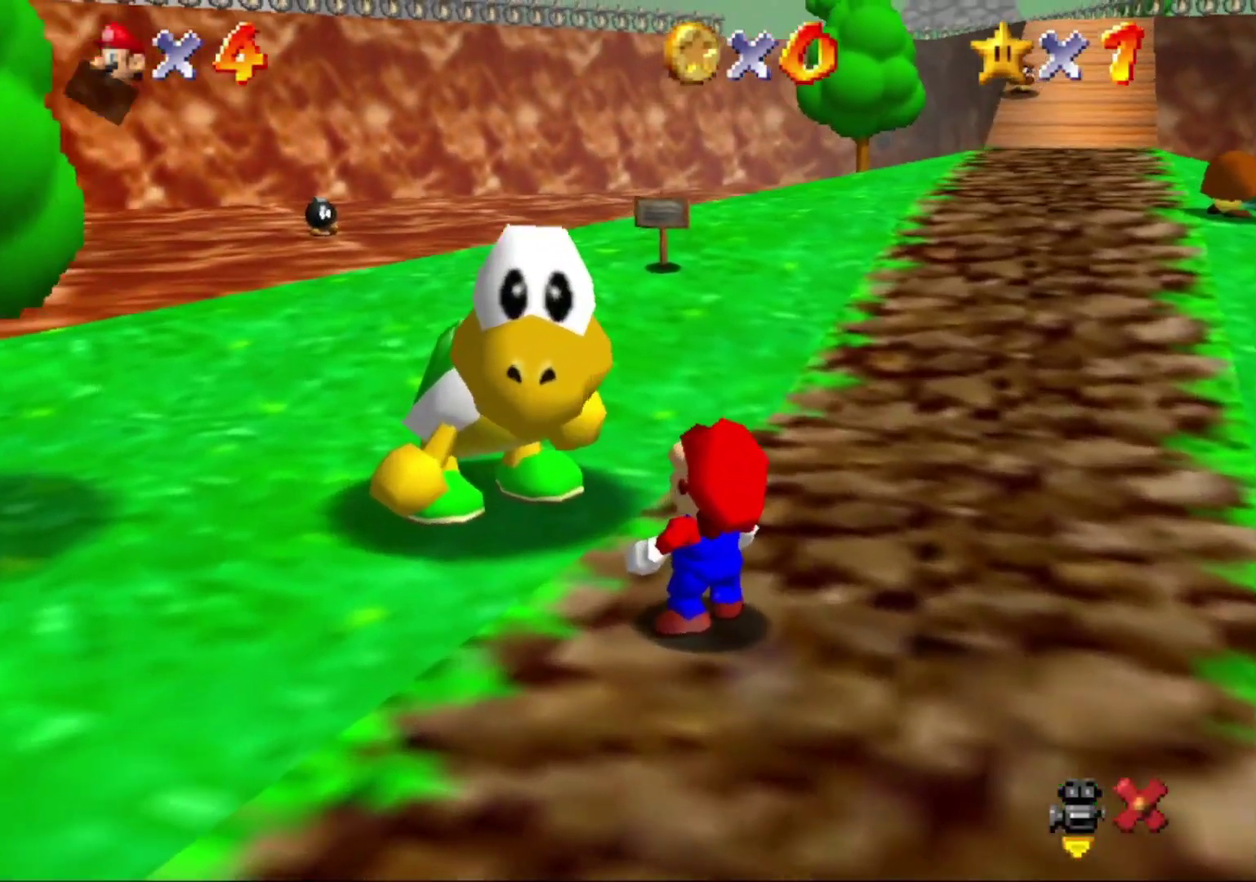
{"buttons": [], "left_stick": "center", "events": [[300, "A", "down"], [400, "A", "up"]]}
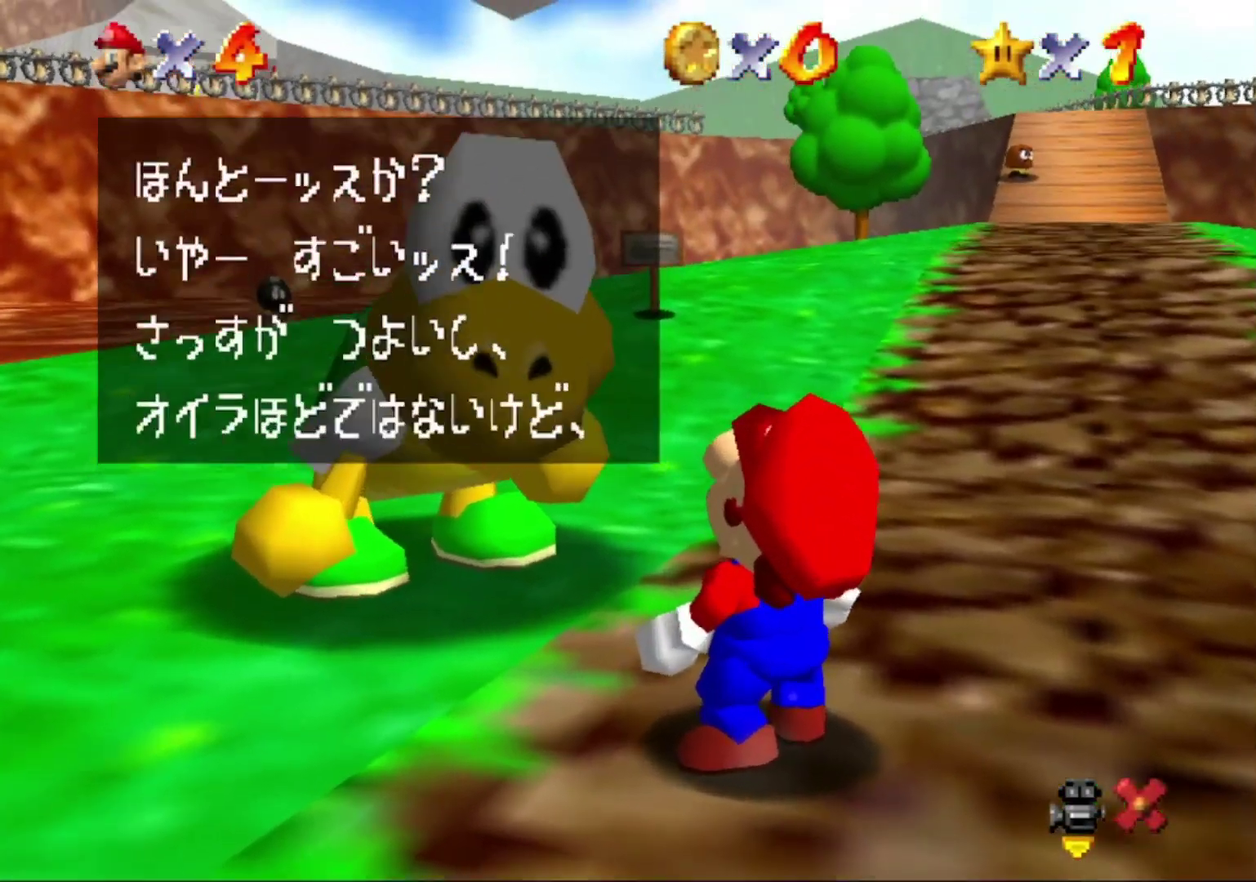
{"buttons": ["A", "B"], "left_stick": "center", "events": [[100, "A", "down"], [167, "B", "down"], [233, "A", "up"], [233, "B", "up"], [433, "A", "down"], [500, "B", "down"]]}
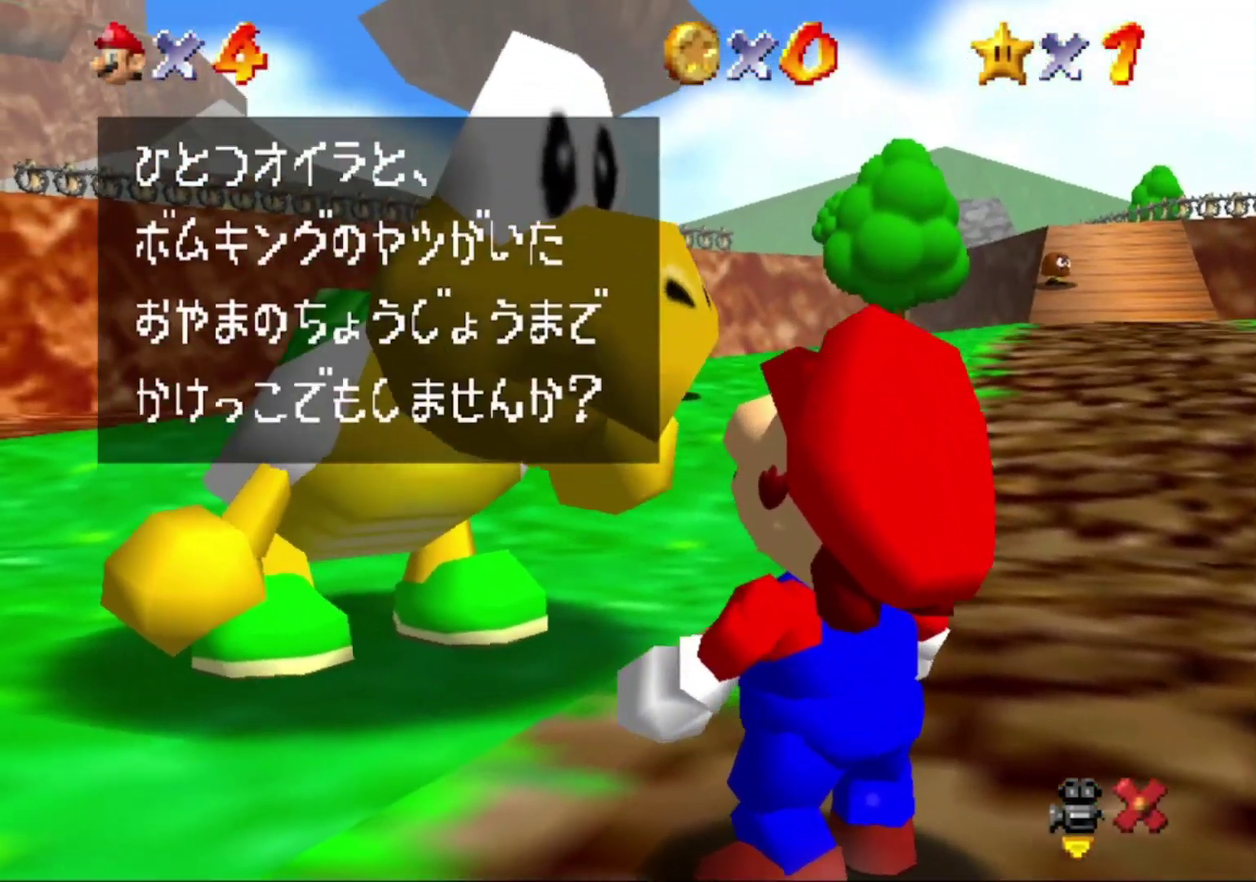
{"buttons": [], "left_stick": "center", "events": [[67, "A", "up"], [67, "B", "up"], [267, "A", "down"], [300, "B", "down"], [400, "B", "up"], [433, "A", "up"]]}
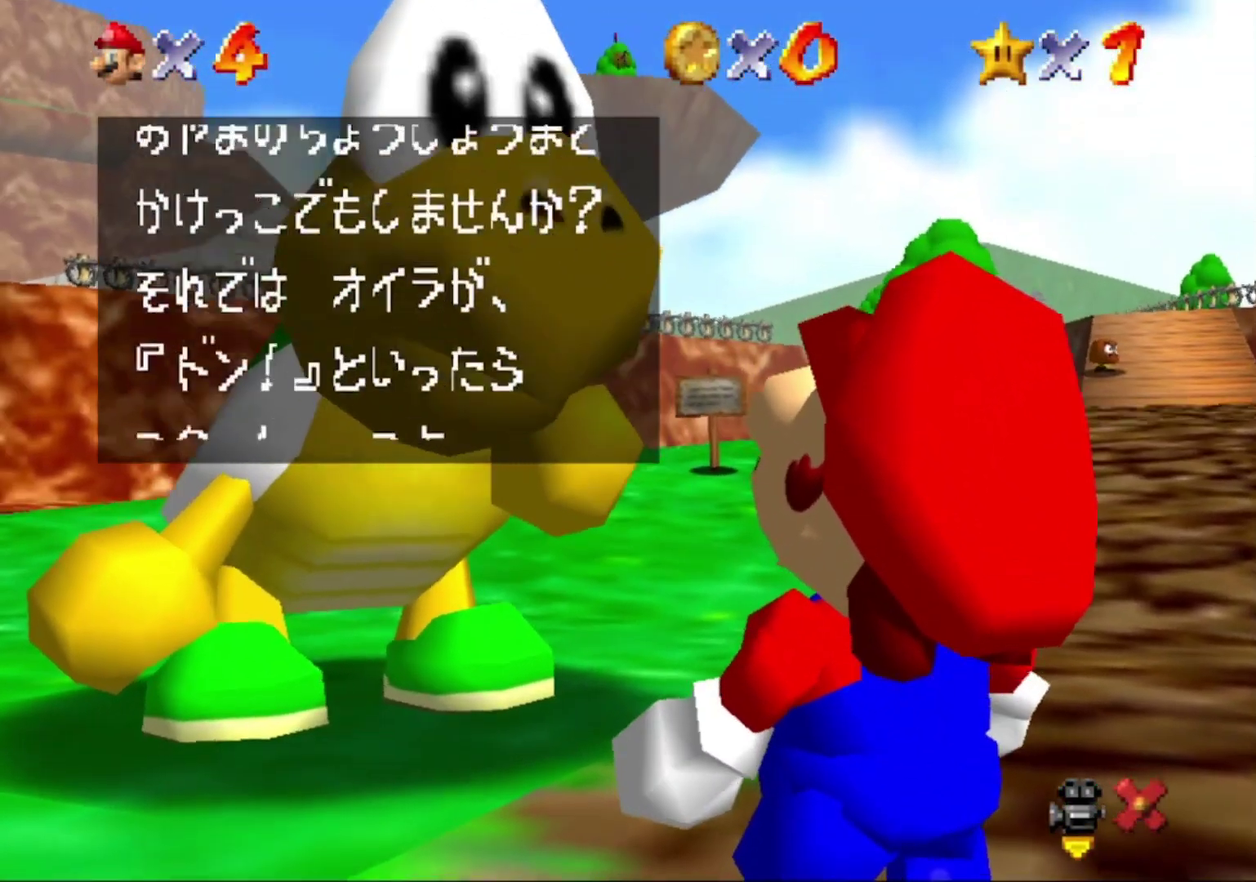
{"buttons": [], "left_stick": "center", "events": [[100, "A", "down"], [200, "B", "down"], [333, "A", "up"], [333, "B", "up"]]}
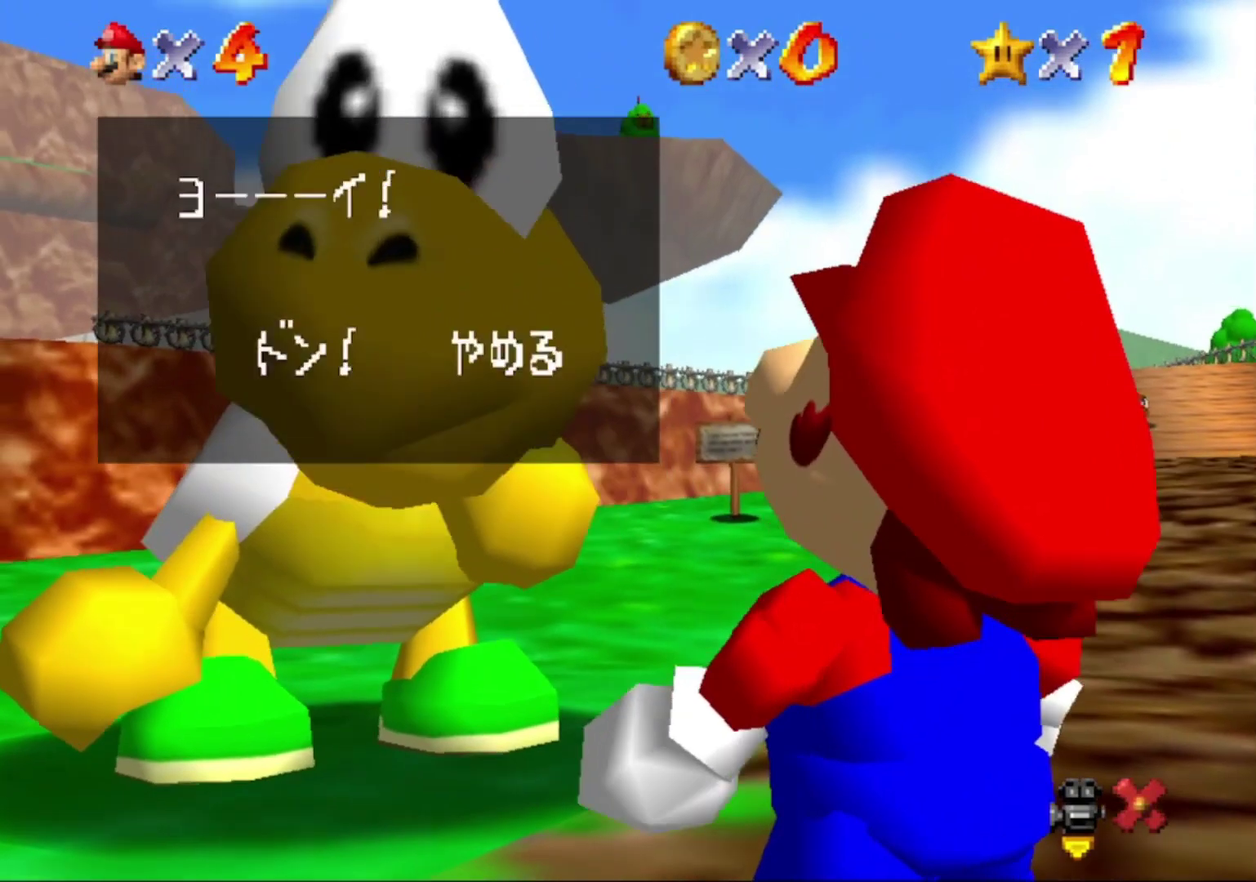
{"buttons": [], "left_stick": "center", "events": [[67, "A", "down"], [200, "A", "up"]]}
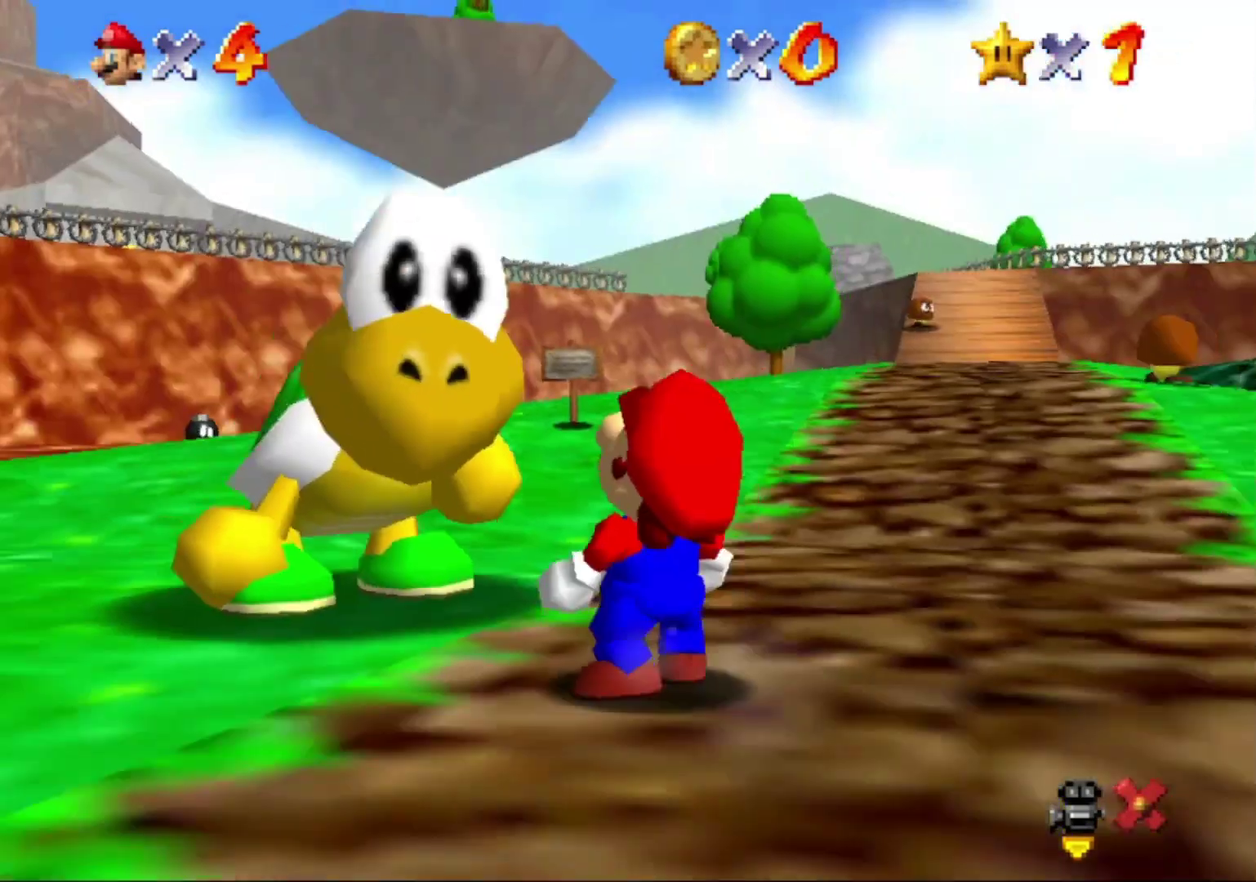
{"buttons": [], "left_stick": "center", "events": []}
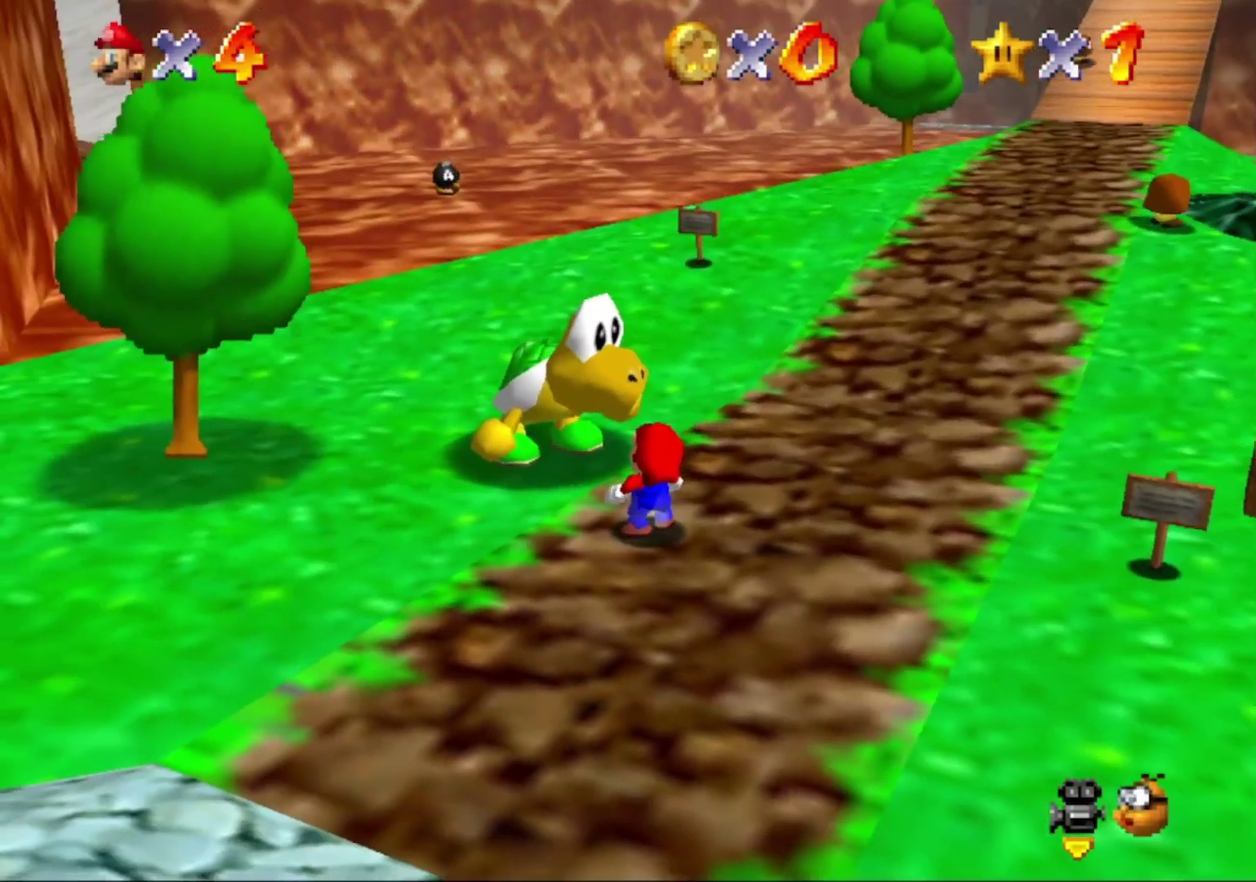
{"buttons": [], "left_stick": "center", "events": [[67, "C_RIGHT", "down"], [200, "C_RIGHT", "up"]]}
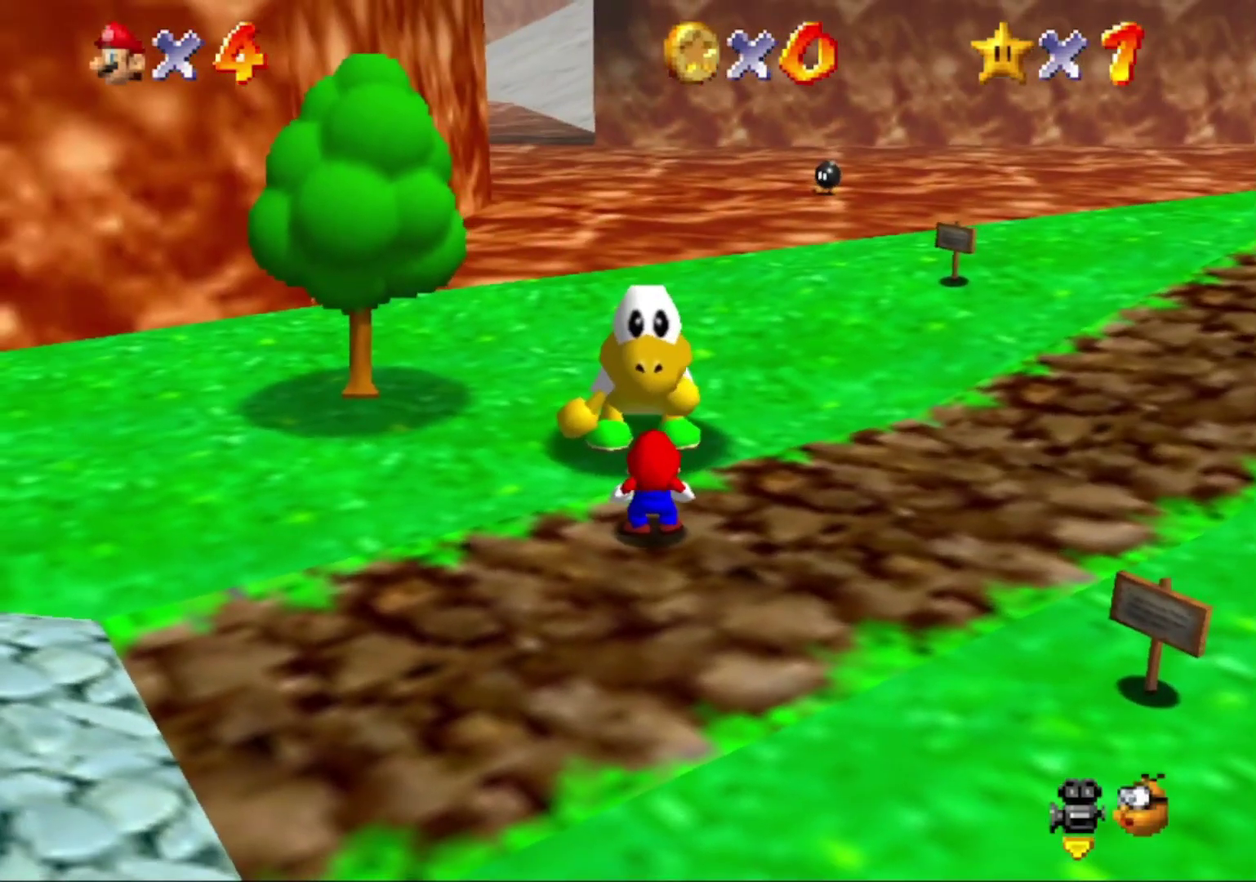
{"buttons": [], "left_stick": "up-left"}